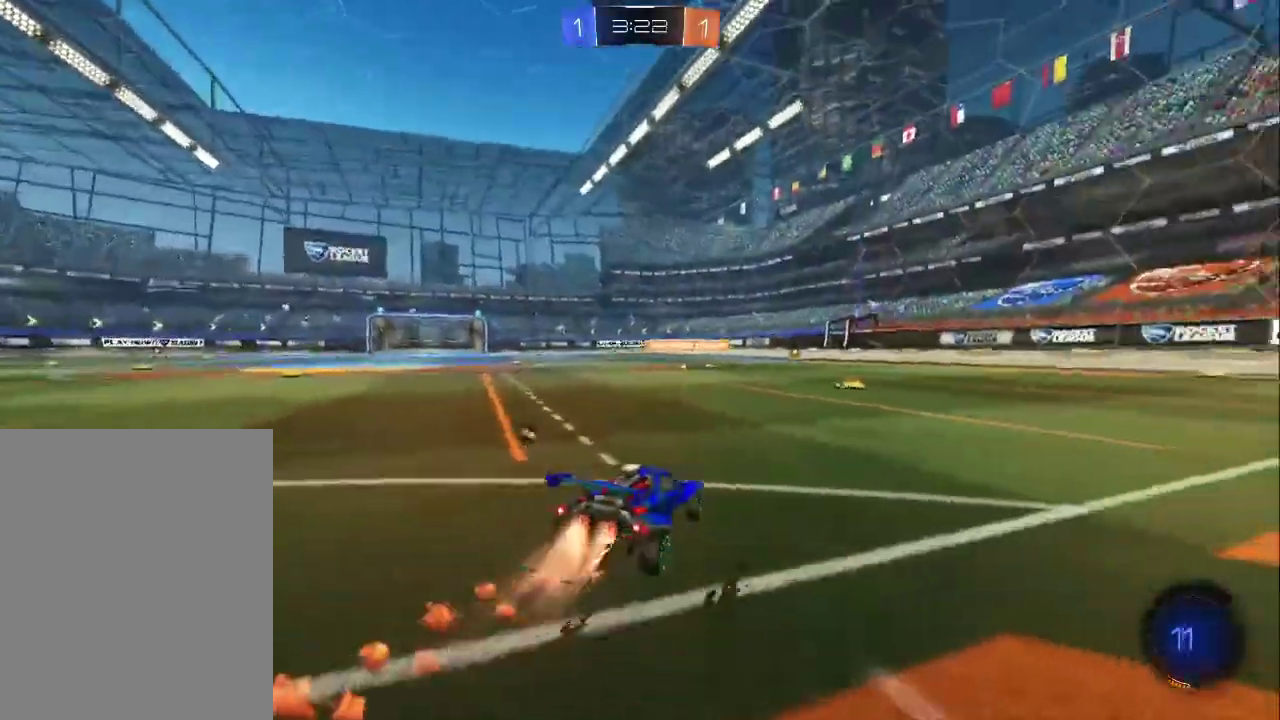
Gameplay with a controller (PlayStation layout); each line is a JSON object with the inputs held at the frame after it. "events" lists button and stick changes between this image and that frame as [ms after this image, input, new state], when the widget could be followed in between. Not read: R1 R3 right_stick.
{"buttons": ["R2"], "left_stick": "up"}
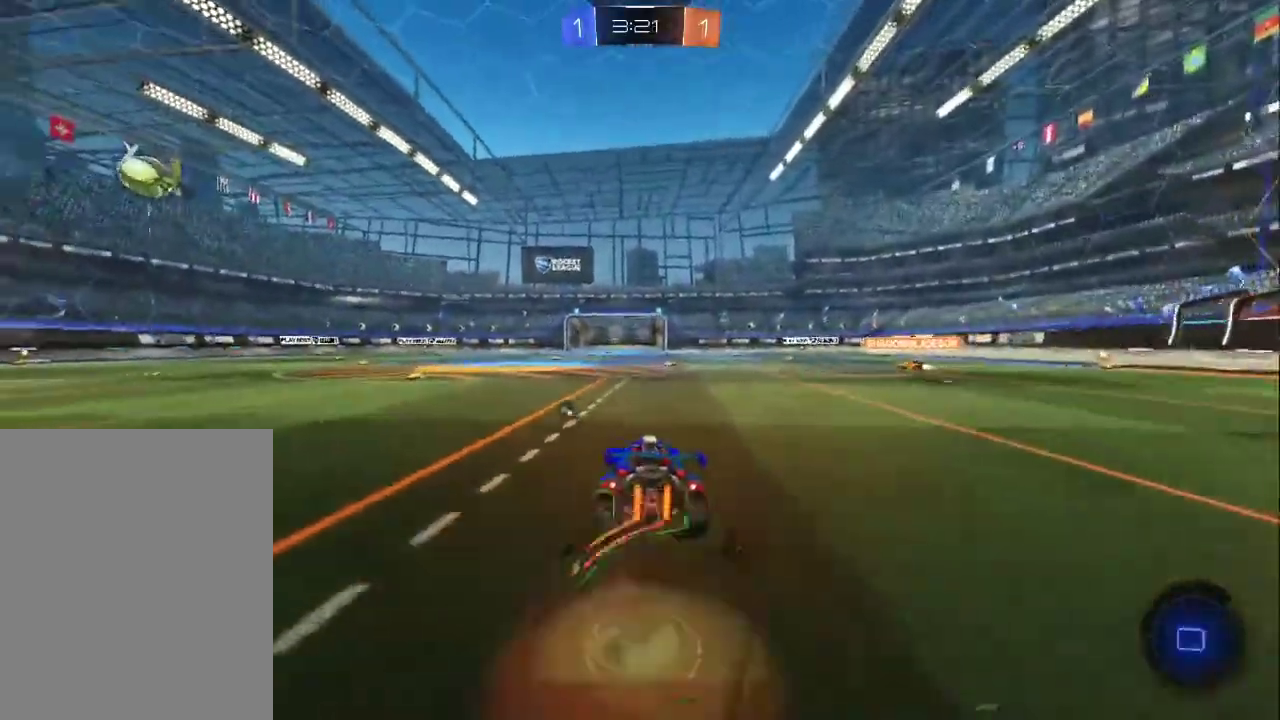
{"buttons": ["R2"], "left_stick": "center"}
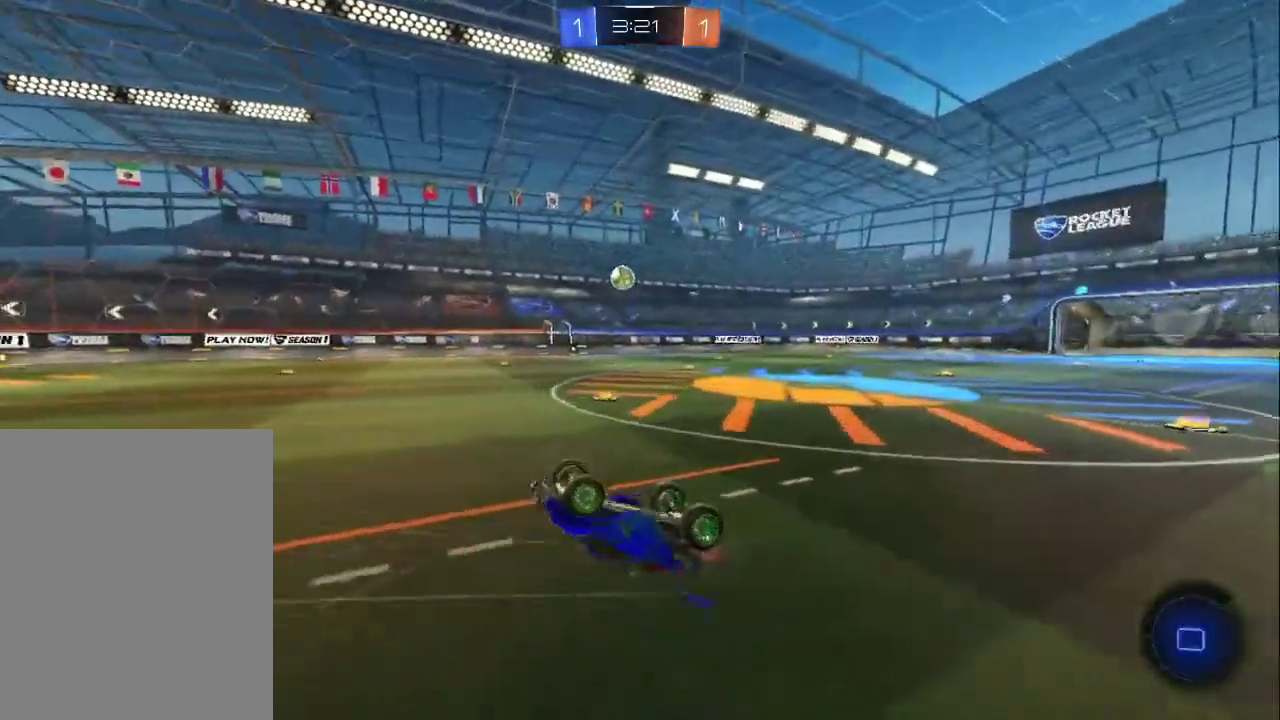
{"buttons": ["R2"], "left_stick": "up-left", "events": [[467, "left_stick", "up-left"]]}
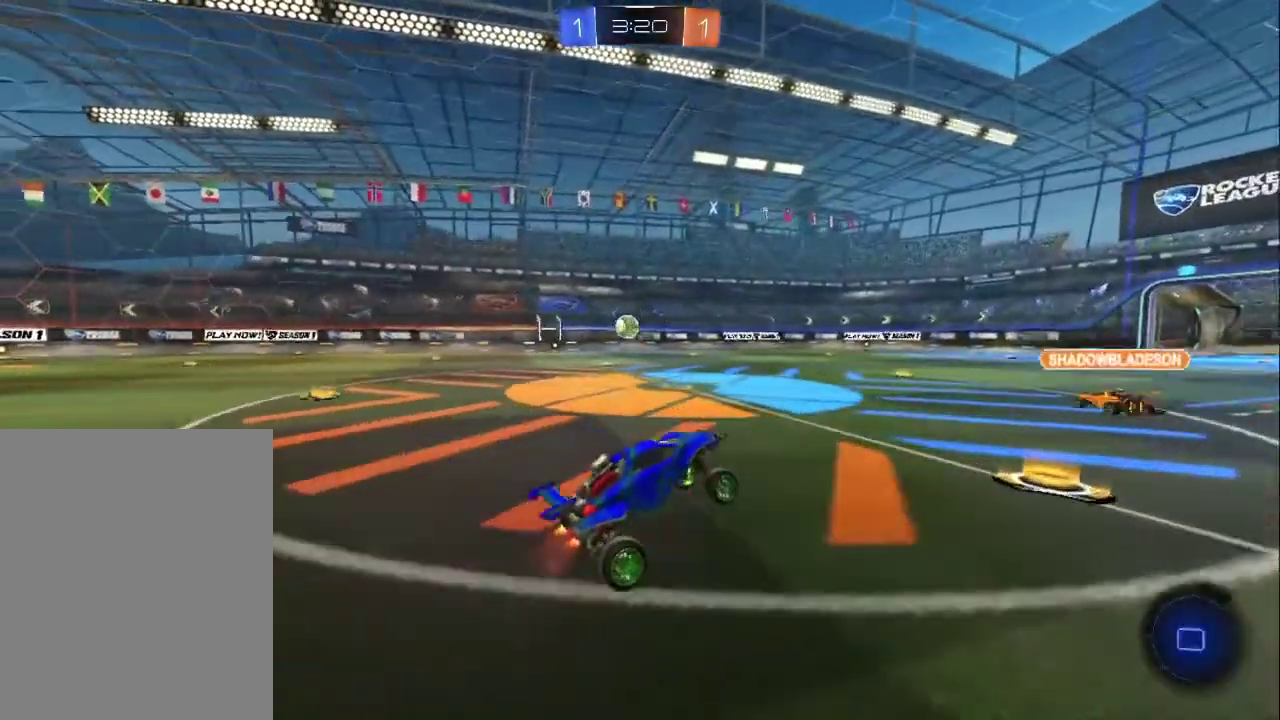
{"buttons": ["CIRCLE", "R2"], "left_stick": "up-left", "events": [[217, "CIRCLE", "down"]]}
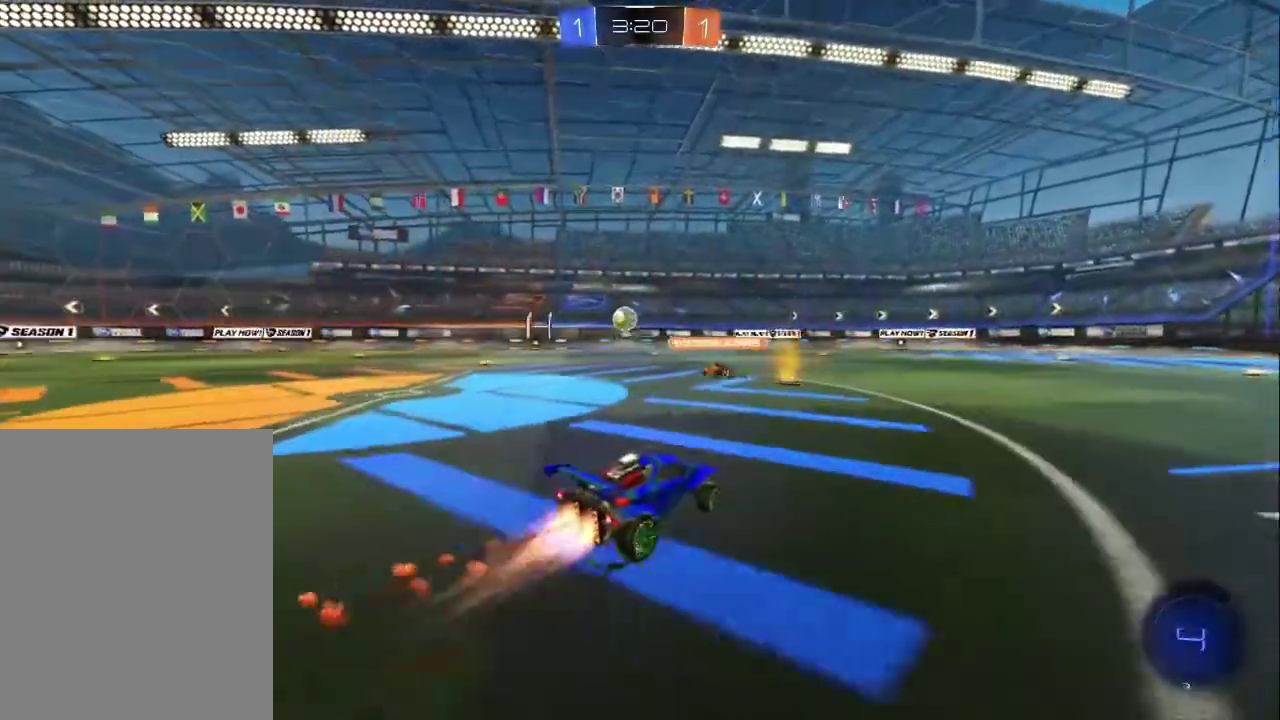
{"buttons": ["R2"], "left_stick": "up-left", "events": [[67, "left_stick", "center"], [200, "left_stick", "up-left"], [333, "CIRCLE", "up"], [333, "left_stick", "center"], [500, "left_stick", "up-left"]]}
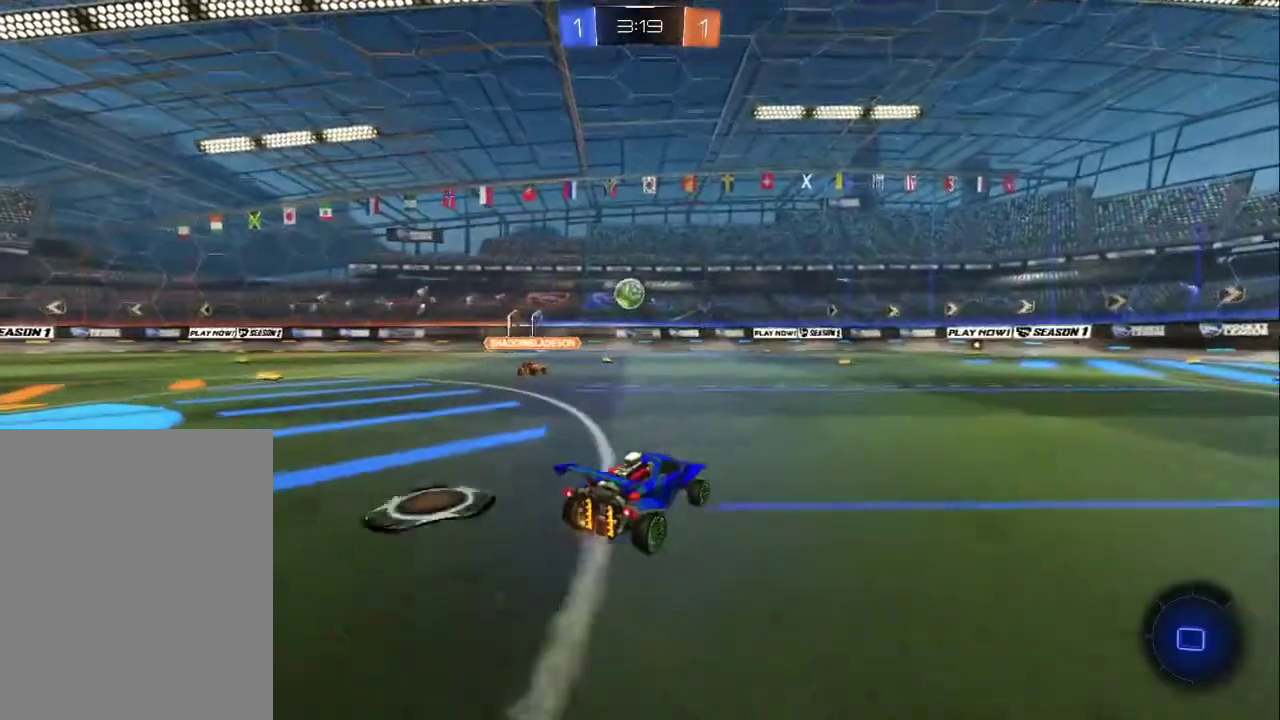
{"buttons": ["R2"], "left_stick": "right", "events": [[117, "left_stick", "center"], [433, "left_stick", "right"]]}
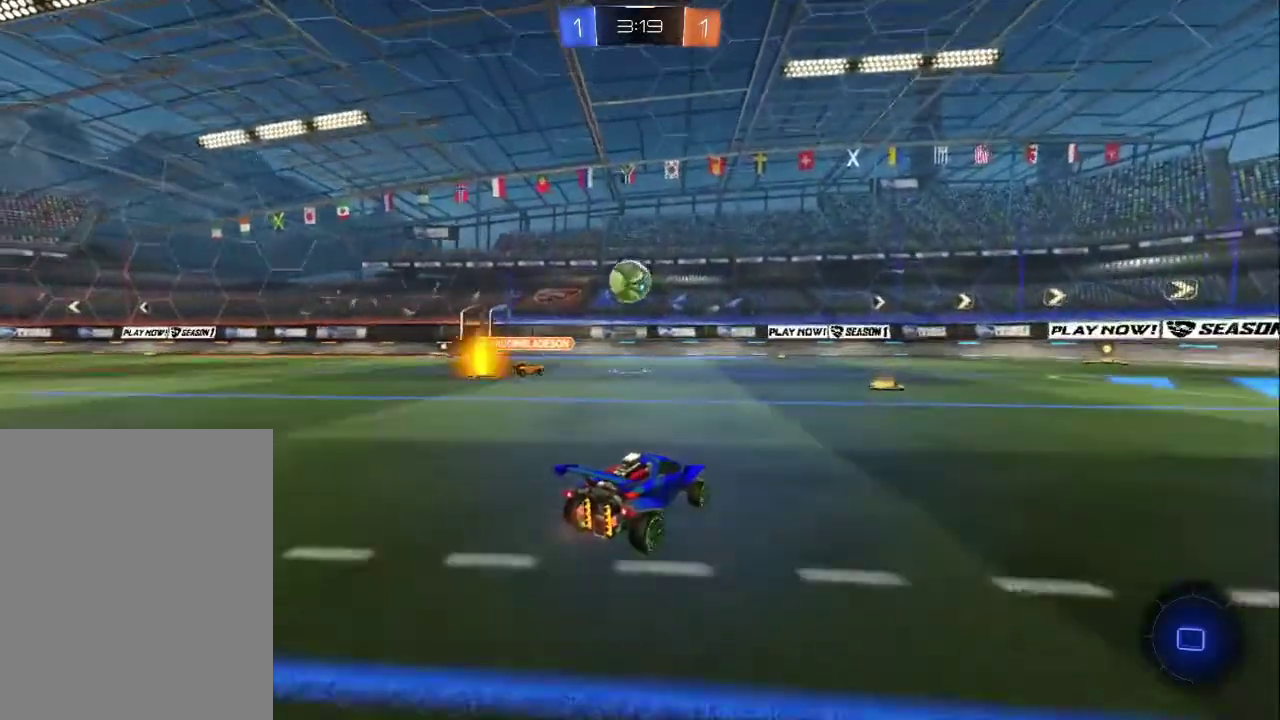
{"buttons": ["L2"], "left_stick": "down-right", "events": [[17, "left_stick", "center"], [433, "left_stick", "down-right"], [450, "R2", "up"], [467, "L2", "down"]]}
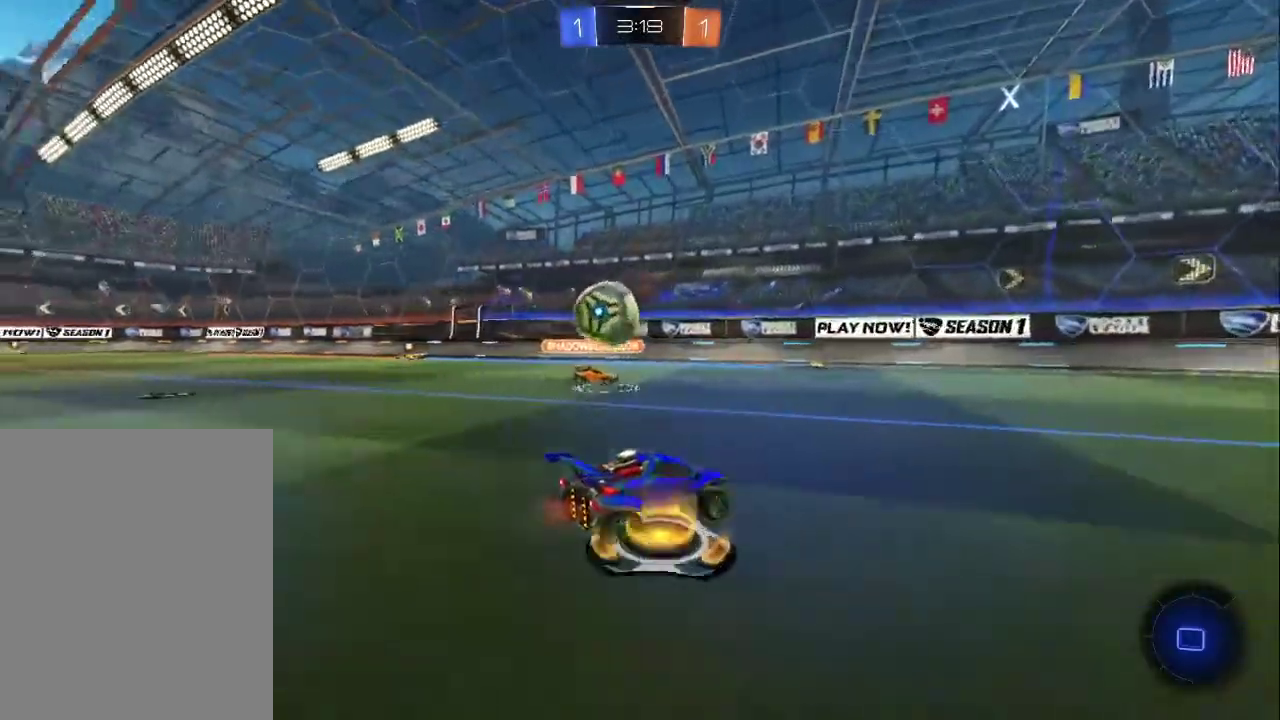
{"buttons": ["R2"], "left_stick": "down-right", "events": [[17, "left_stick", "right"], [167, "L2", "up"], [250, "R2", "down"], [367, "left_stick", "center"], [433, "left_stick", "down-right"]]}
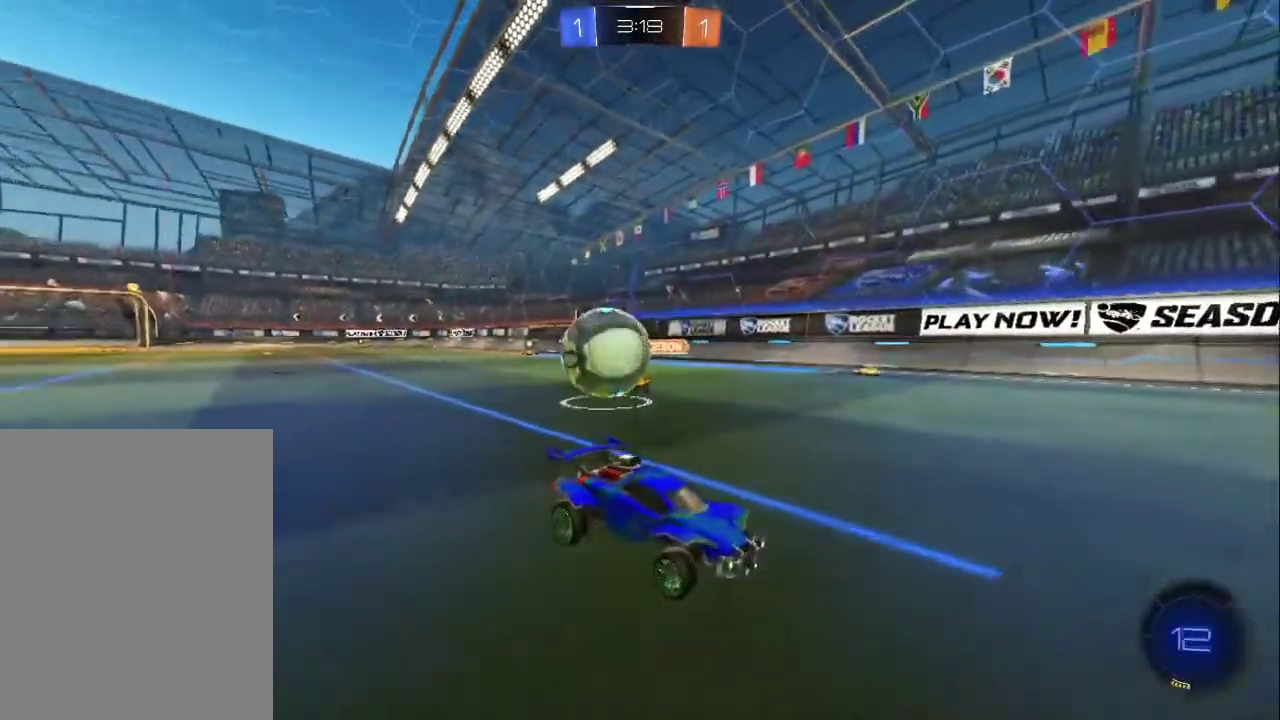
{"buttons": [], "left_stick": "down-right", "events": [[183, "left_stick", "right"], [283, "left_stick", "left"], [483, "R2", "up"], [500, "left_stick", "down-right"]]}
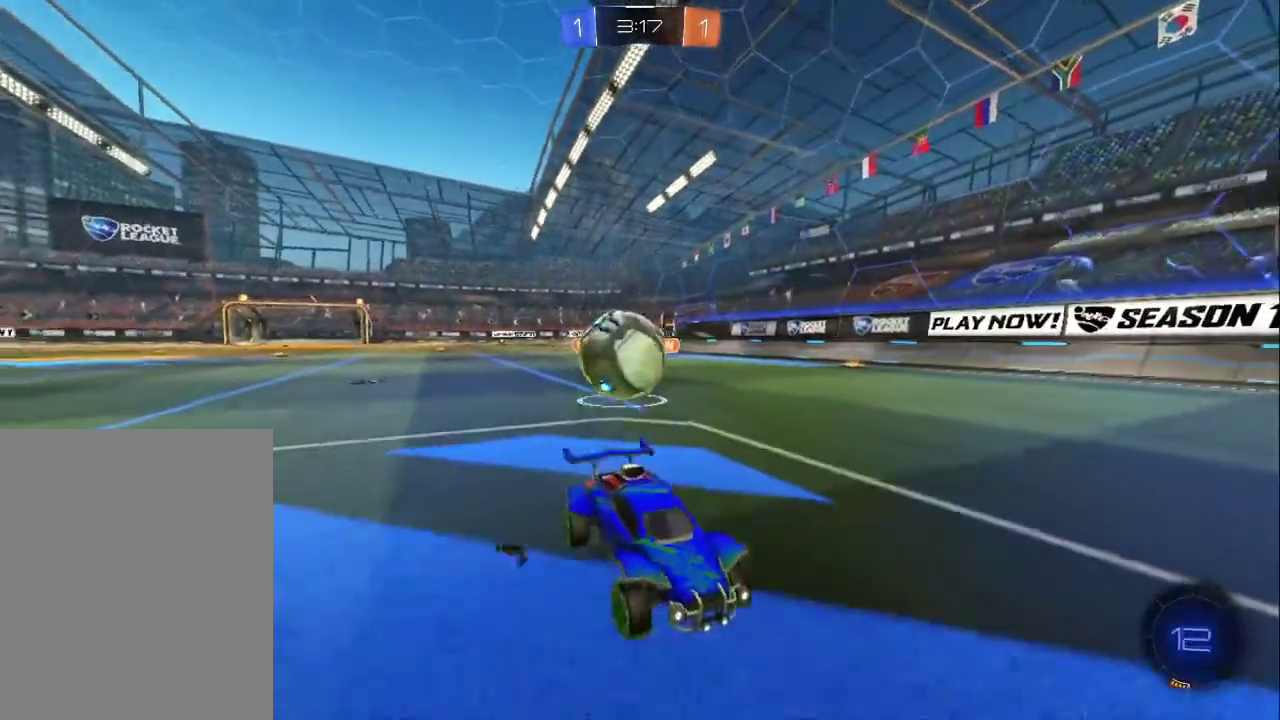
{"buttons": ["R2"], "left_stick": "down-right", "events": [[83, "L1", "down"], [83, "left_stick", "right"], [250, "L1", "up"], [300, "L2", "down"], [367, "left_stick", "down-right"], [450, "R2", "down"], [500, "L2", "up"]]}
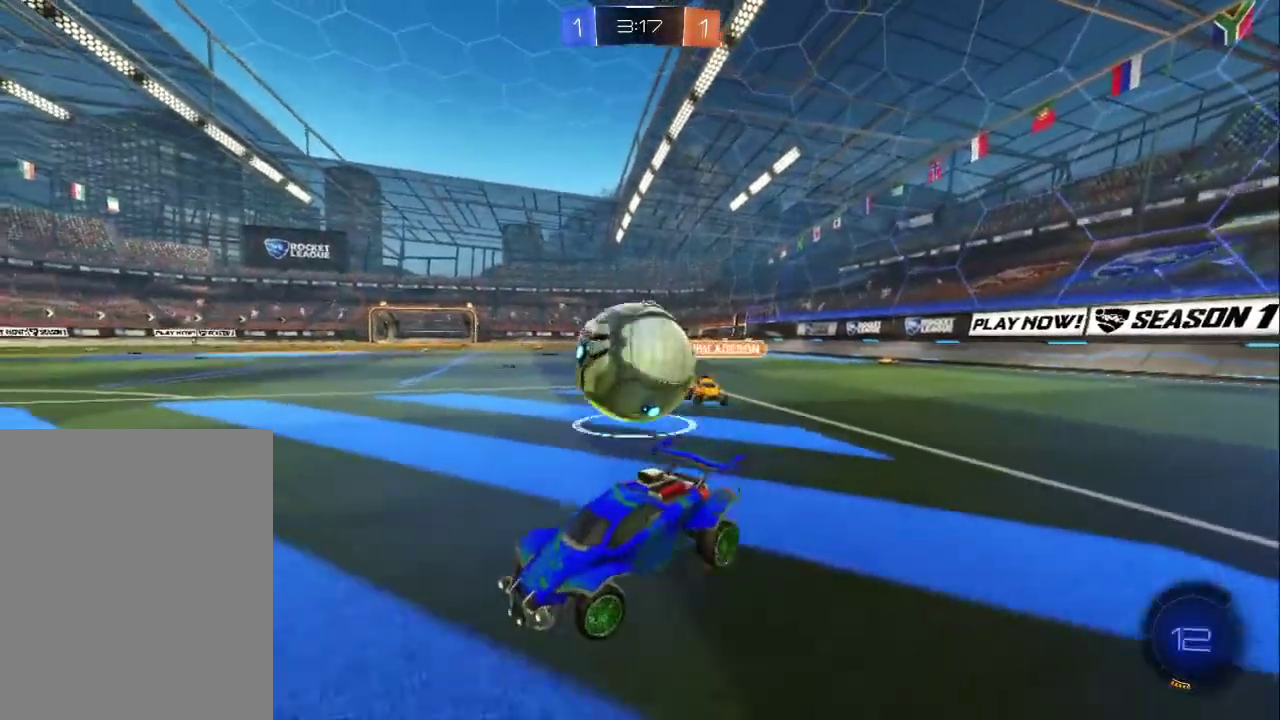
{"buttons": ["R2"], "left_stick": "up-left", "events": [[17, "left_stick", "right"], [417, "left_stick", "up-left"]]}
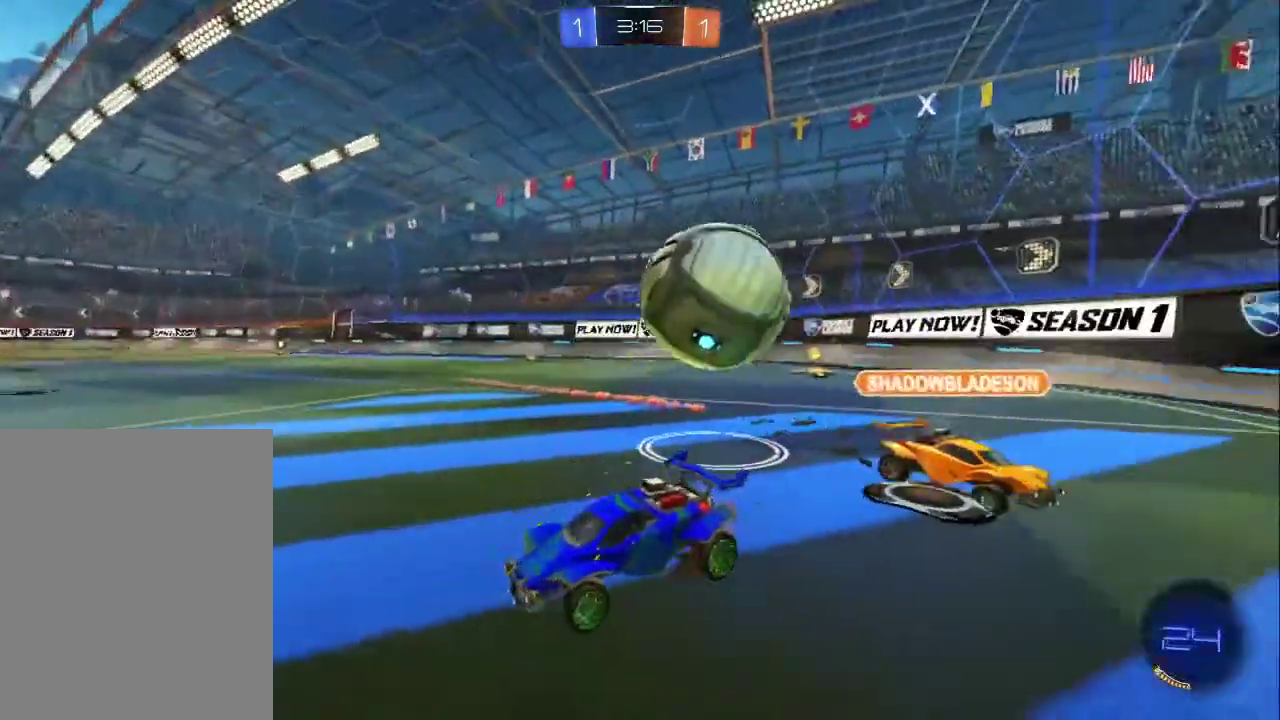
{"buttons": ["R2"], "left_stick": "up-left", "events": [[267, "L1", "down"], [433, "L1", "up"]]}
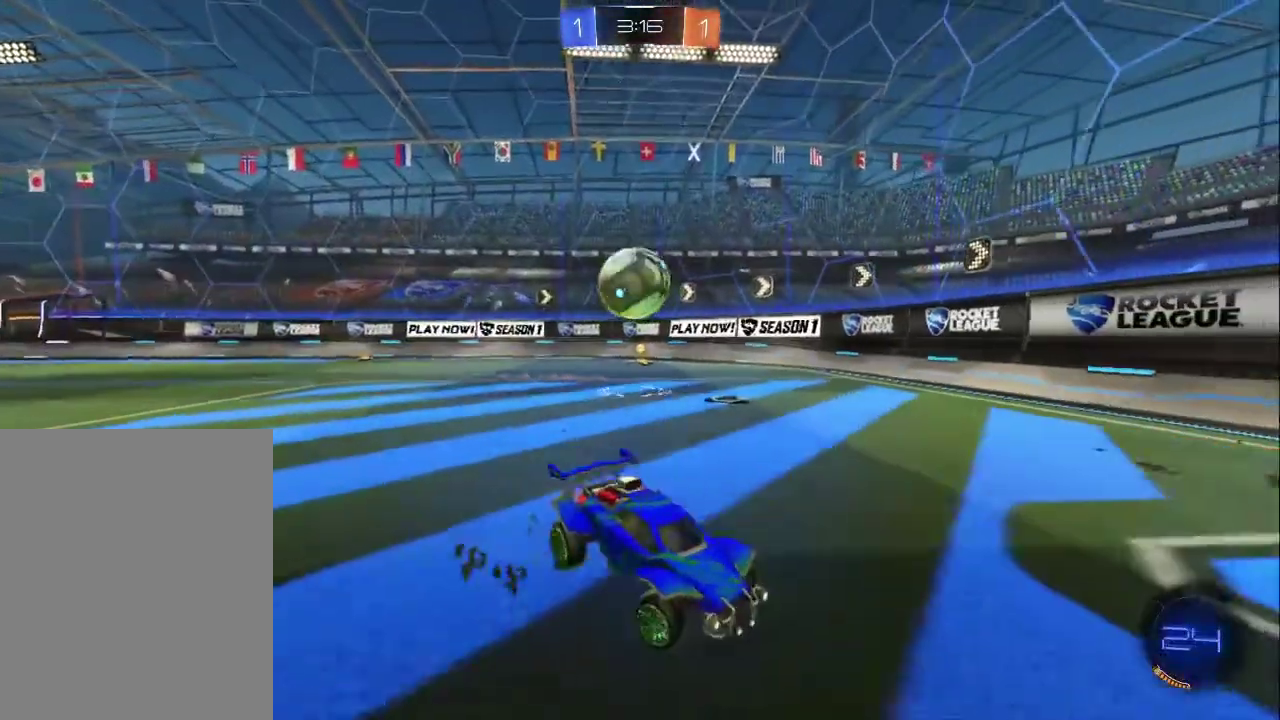
{"buttons": ["R2"], "left_stick": "up-left", "events": []}
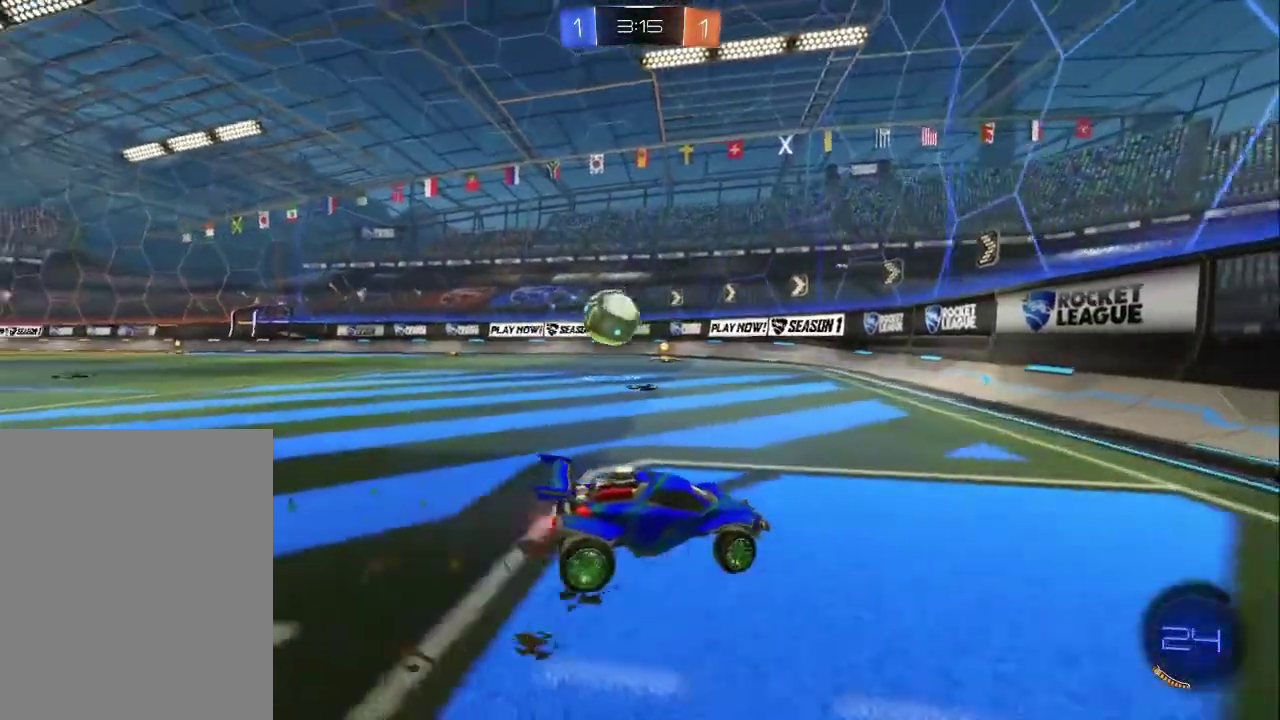
{"buttons": ["CIRCLE", "R2"], "left_stick": "up-left", "events": [[50, "L1", "down"], [133, "L1", "up"], [233, "CIRCLE", "down"]]}
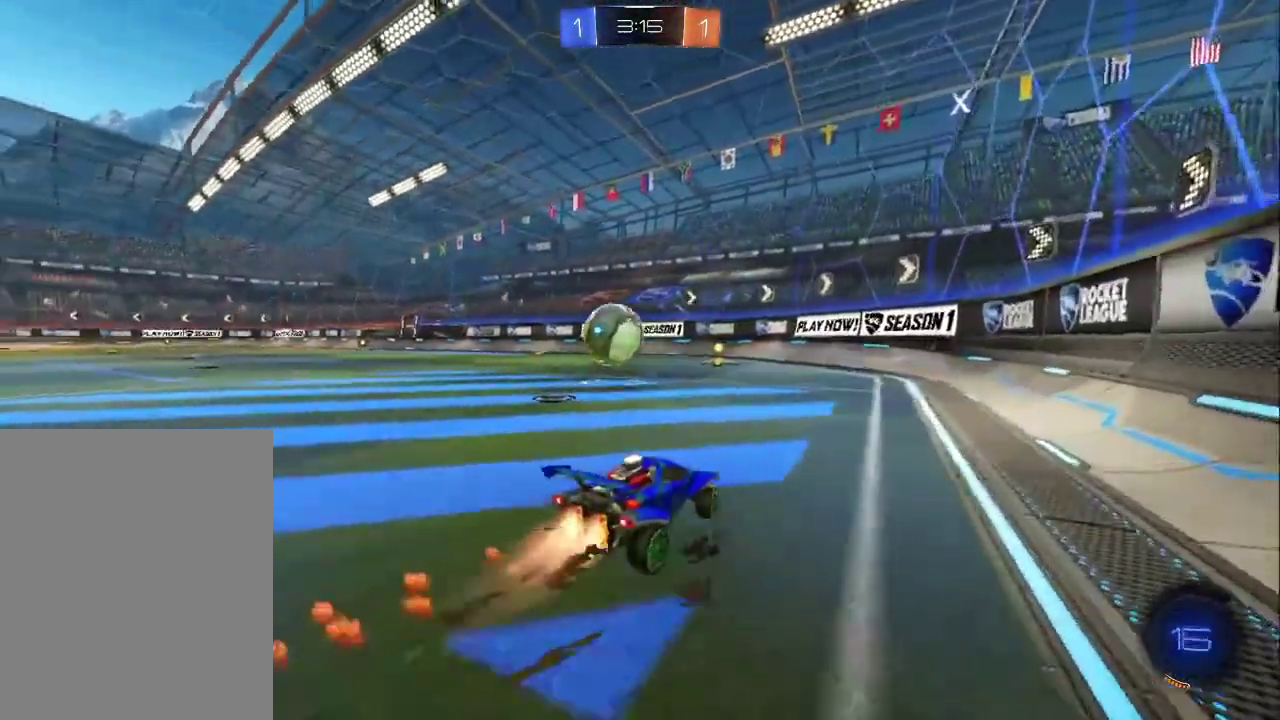
{"buttons": ["L2"], "left_stick": "right", "events": [[100, "CIRCLE", "up"], [367, "R2", "up"], [367, "left_stick", "down-right"], [450, "L2", "down"], [450, "left_stick", "right"]]}
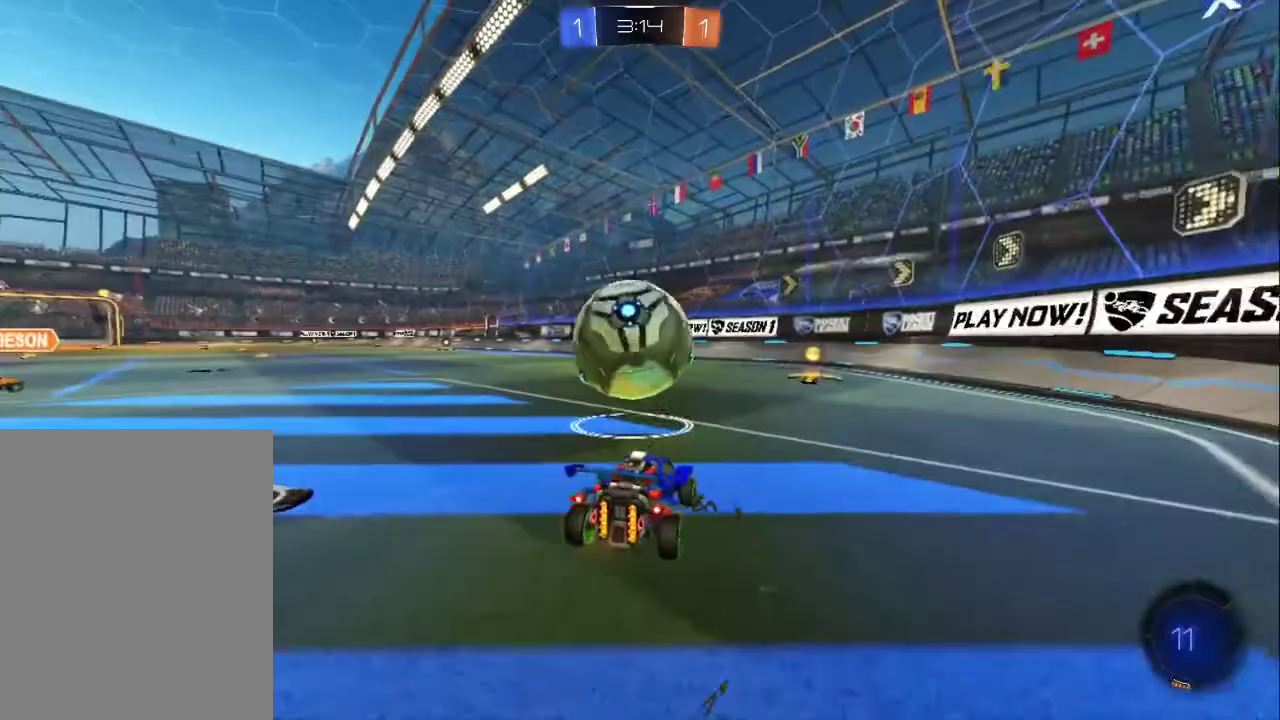
{"buttons": ["R2"], "left_stick": "center", "events": [[33, "R2", "down"], [67, "left_stick", "center"], [83, "L2", "up"], [233, "left_stick", "down-right"], [450, "left_stick", "center"]]}
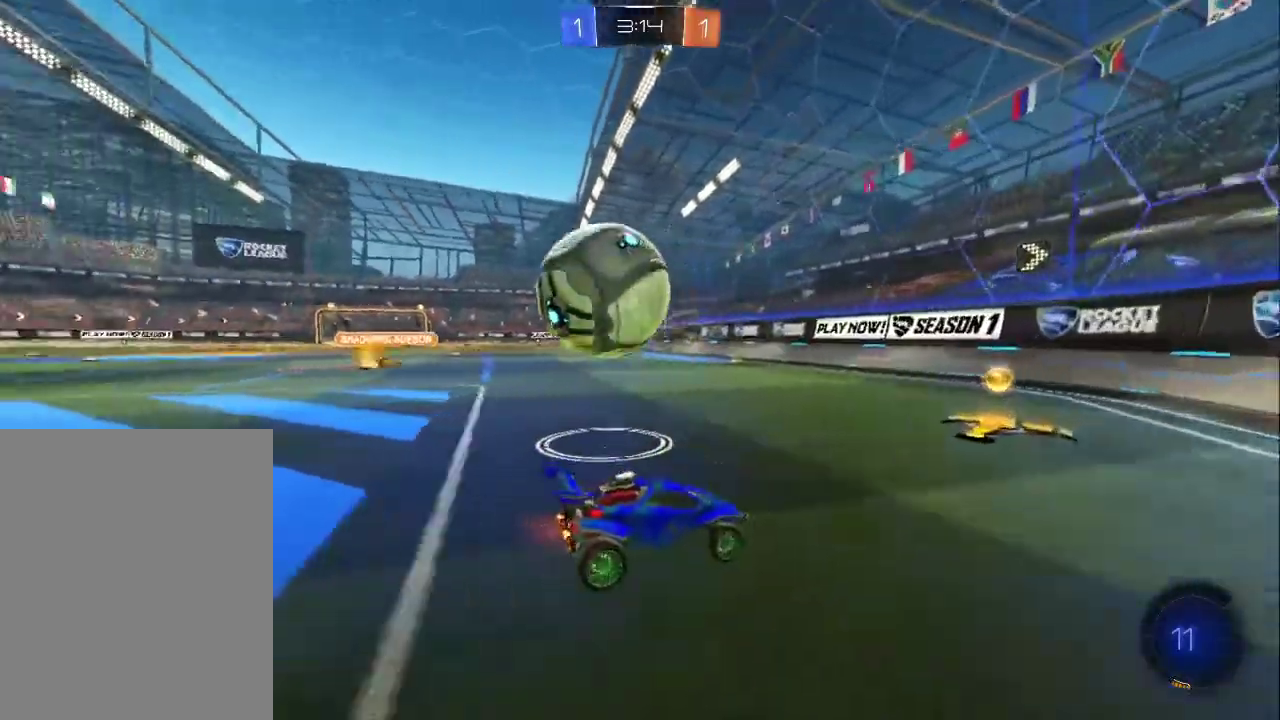
{"buttons": ["CIRCLE", "R2"], "left_stick": "left", "events": [[67, "left_stick", "up-left"], [150, "left_stick", "center"], [200, "left_stick", "left"], [217, "CIRCLE", "down"]]}
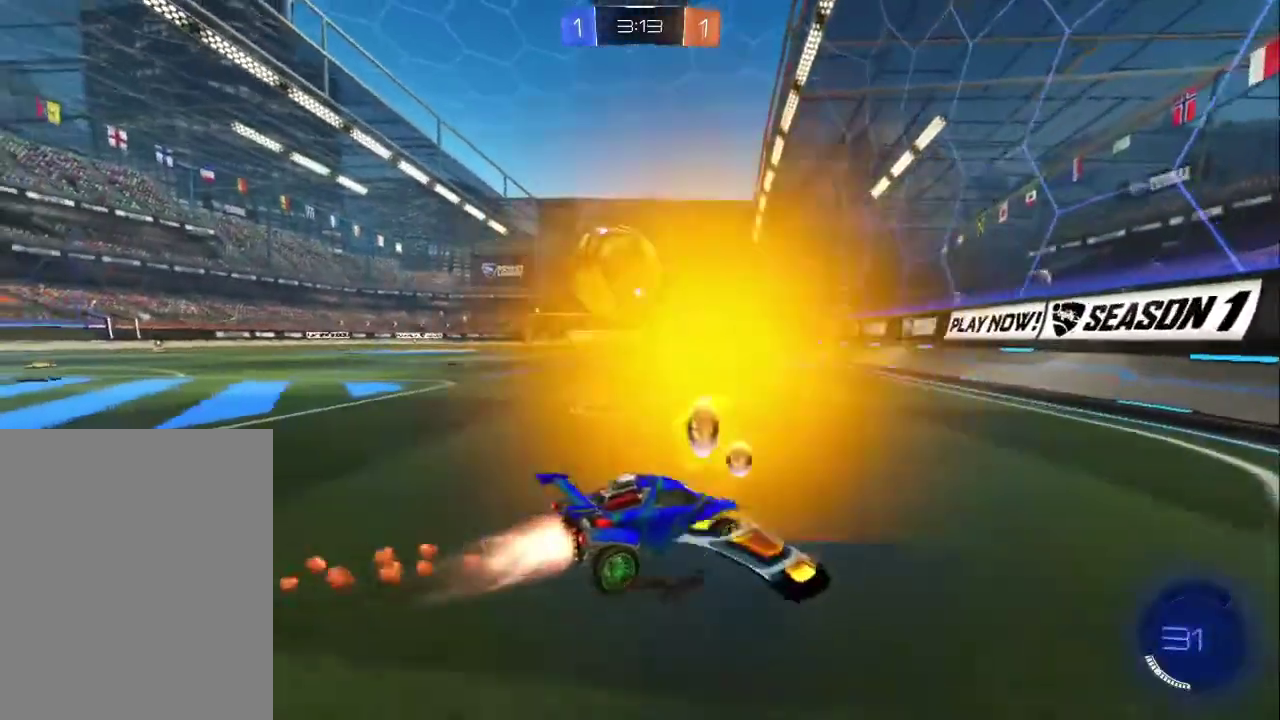
{"buttons": ["R2"], "left_stick": "up-left", "events": [[50, "left_stick", "center"], [200, "CIRCLE", "up"], [200, "R2", "up"], [250, "left_stick", "up-left"], [350, "R2", "down"]]}
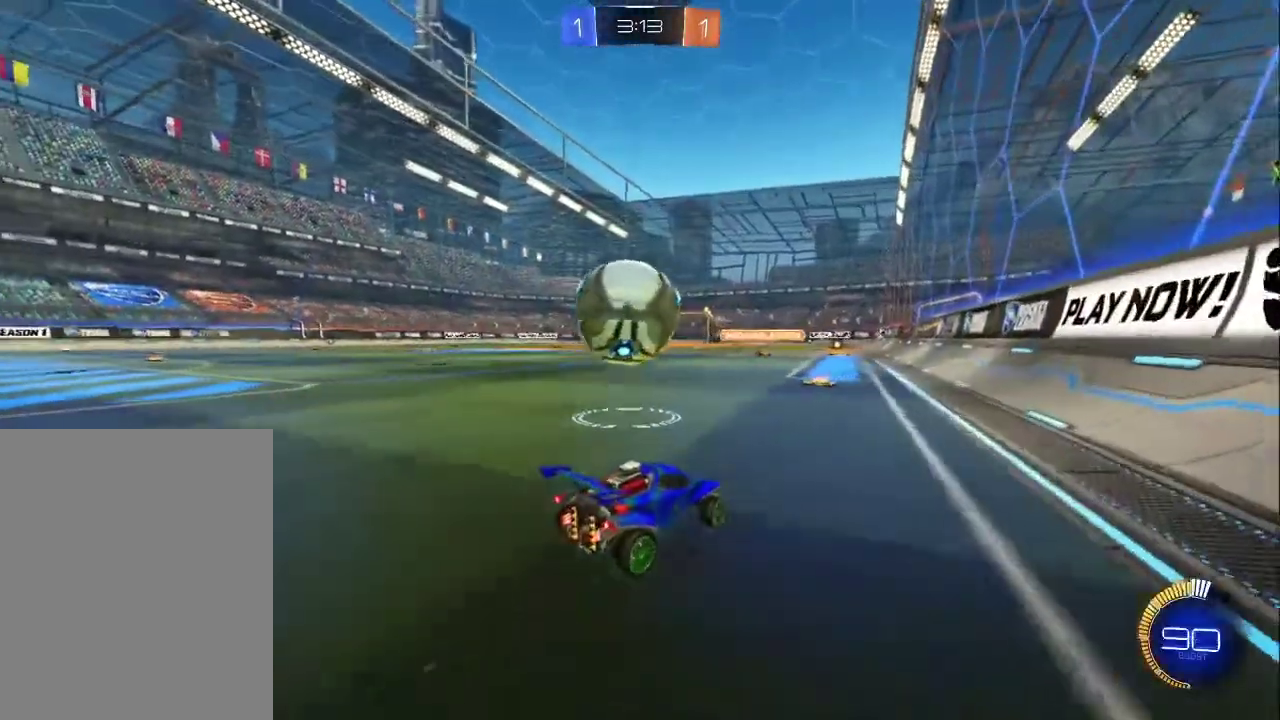
{"buttons": ["L2"], "left_stick": "right", "events": [[50, "left_stick", "left"], [67, "CIRCLE", "down"], [150, "left_stick", "up-left"], [200, "CIRCLE", "up"], [200, "R2", "up"], [233, "left_stick", "center"], [300, "left_stick", "up-left"], [433, "left_stick", "right"], [483, "L2", "down"]]}
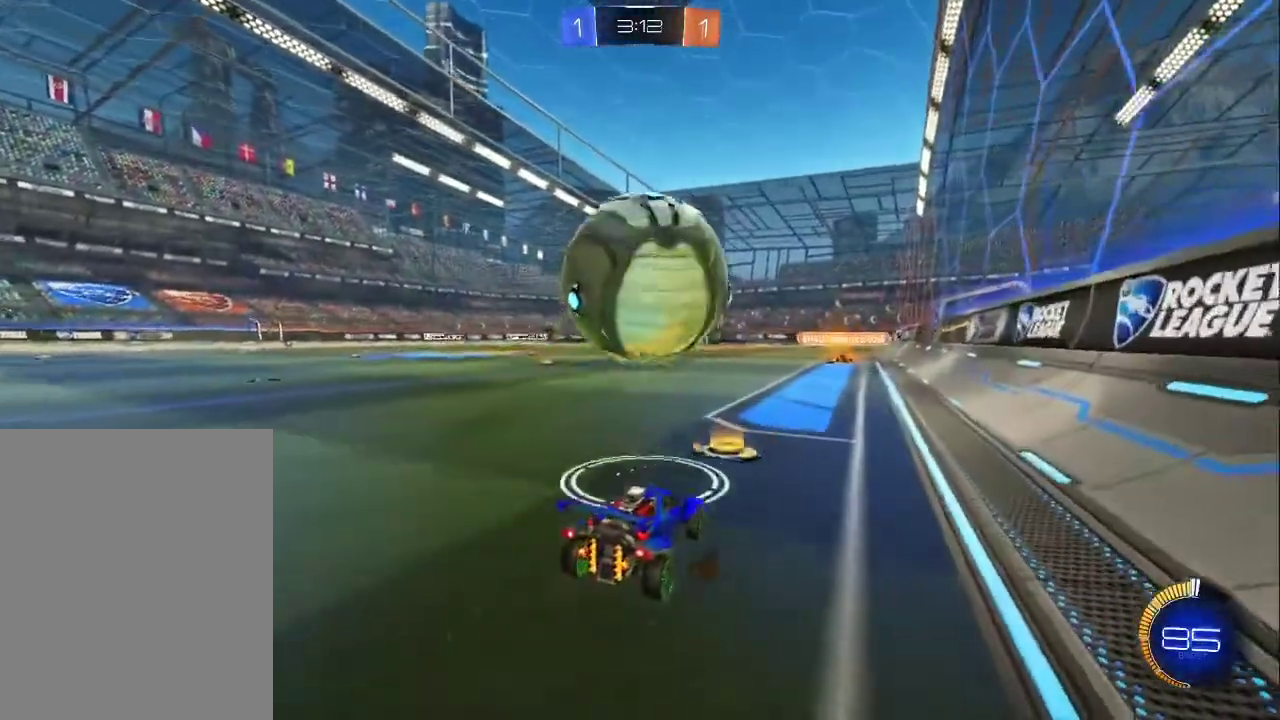
{"buttons": ["R2"], "left_stick": "up-left", "events": [[33, "R2", "down"], [100, "L2", "up"], [250, "left_stick", "center"], [450, "left_stick", "up-left"]]}
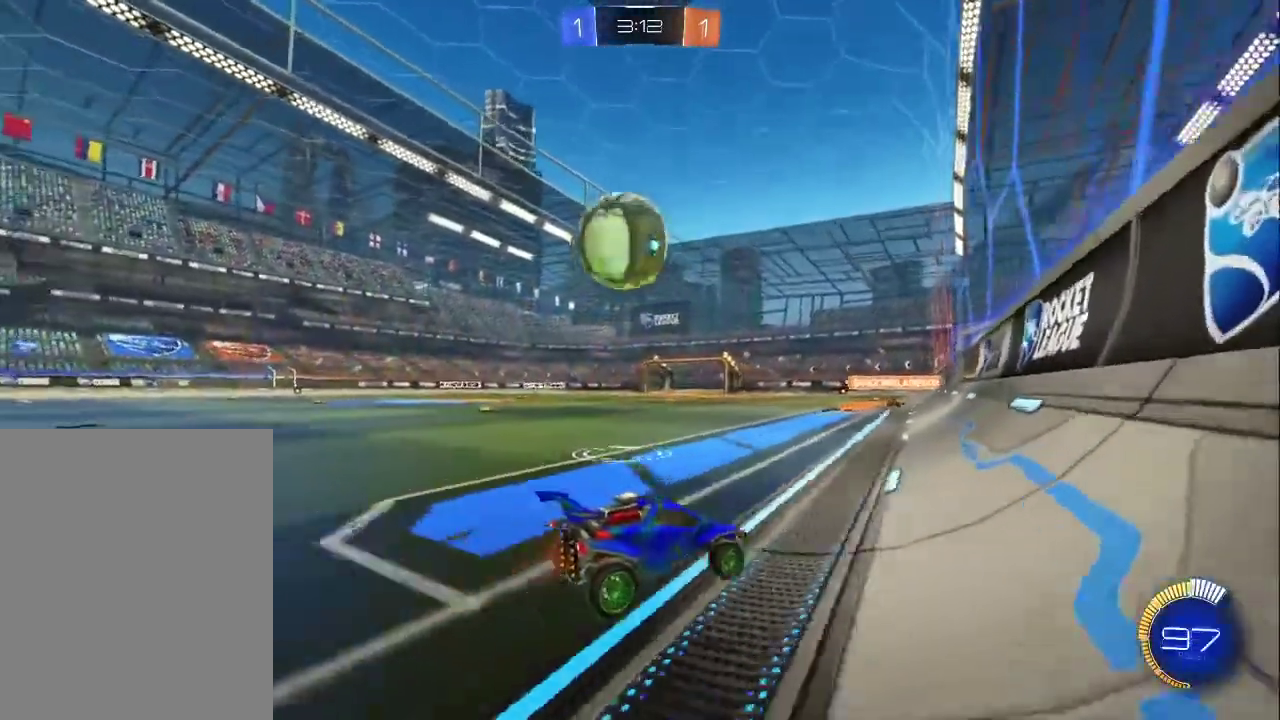
{"buttons": ["CIRCLE", "R2"], "left_stick": "center", "events": [[33, "CIRCLE", "down"], [117, "CIRCLE", "up"], [150, "left_stick", "center"], [217, "CIRCLE", "down"], [283, "left_stick", "up-left"], [417, "left_stick", "center"]]}
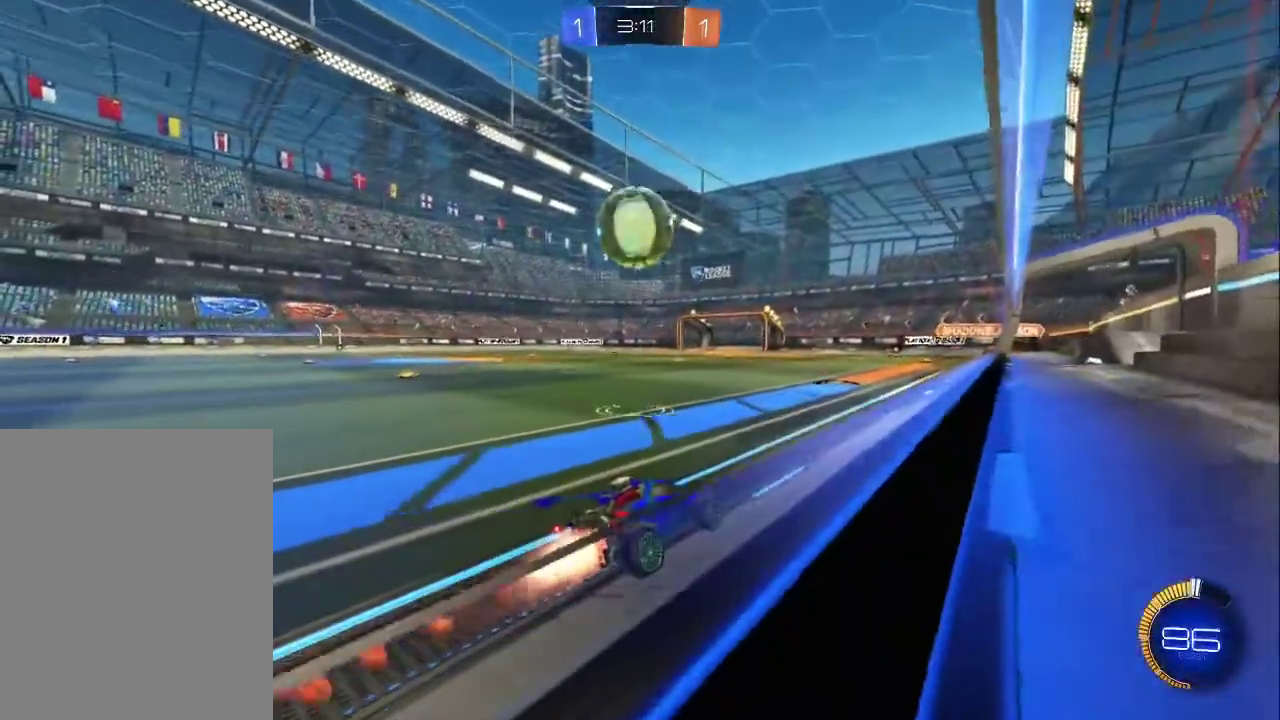
{"buttons": ["CIRCLE", "R2"], "left_stick": "up-left", "events": [[167, "left_stick", "up-left"], [183, "CIRCLE", "up"], [267, "CIRCLE", "down"], [317, "left_stick", "center"], [500, "left_stick", "up-left"]]}
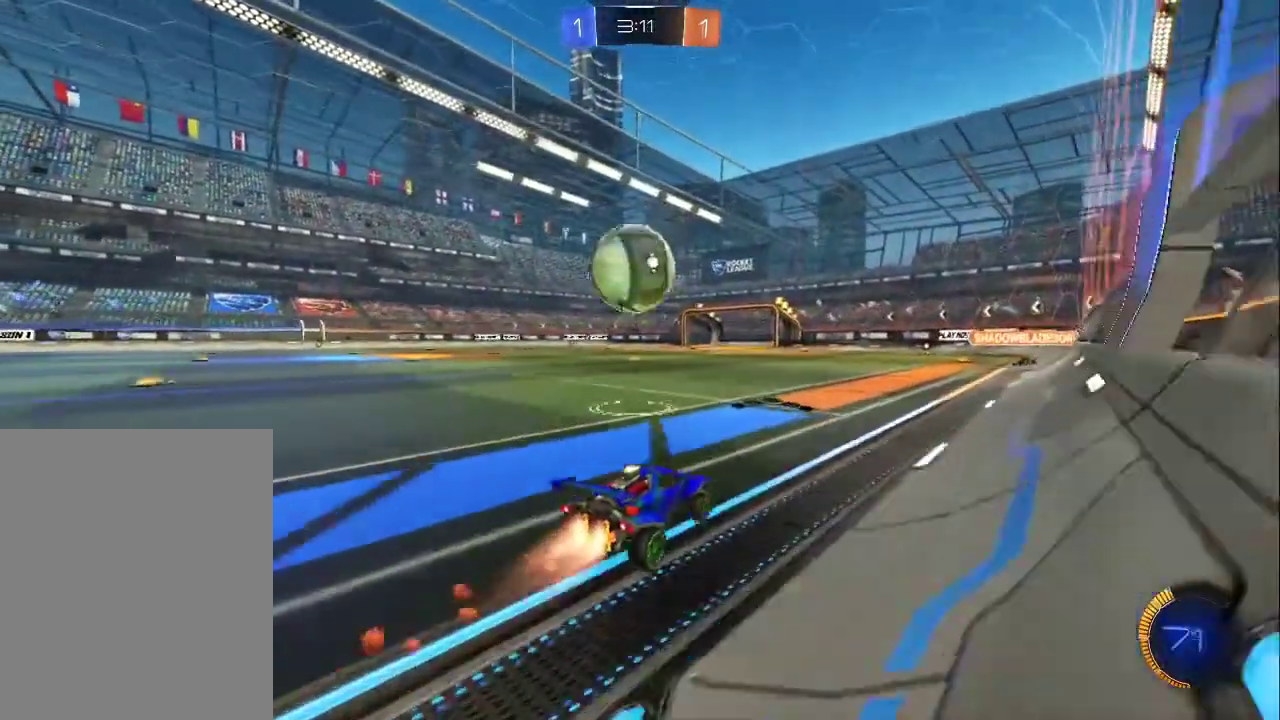
{"buttons": ["CROSS", "R2", "L3"], "left_stick": "up-left", "events": [[50, "left_stick", "center"], [150, "left_stick", "up-left"], [350, "CIRCLE", "up"], [400, "CROSS", "down"], [400, "L3", "down"]]}
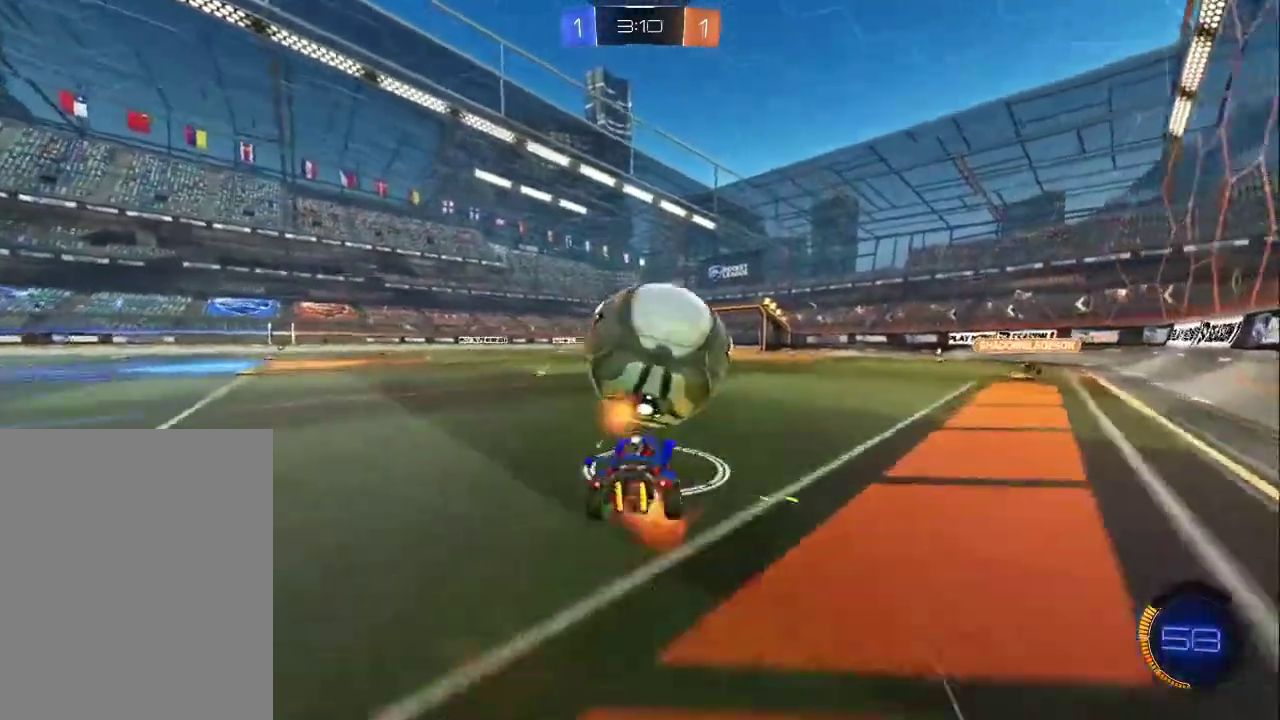
{"buttons": ["R2"], "left_stick": "up-left"}
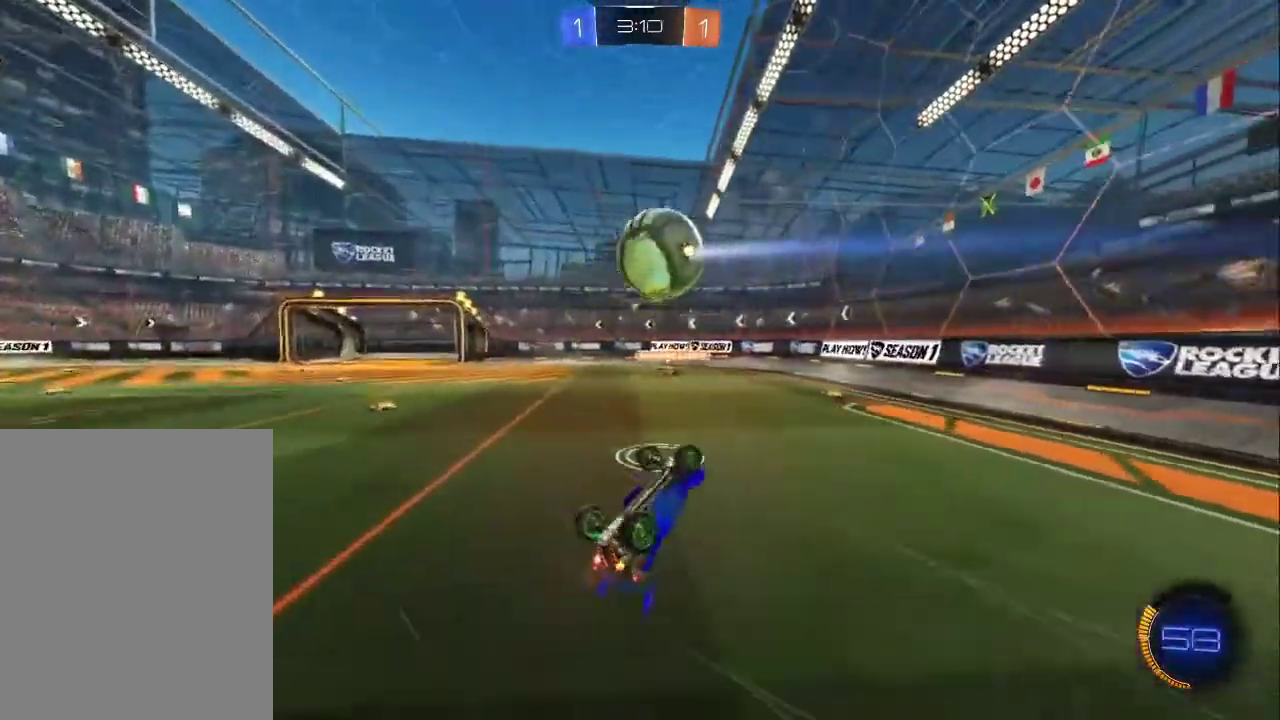
{"buttons": ["R2"], "left_stick": "center", "events": [[100, "left_stick", "center"]]}
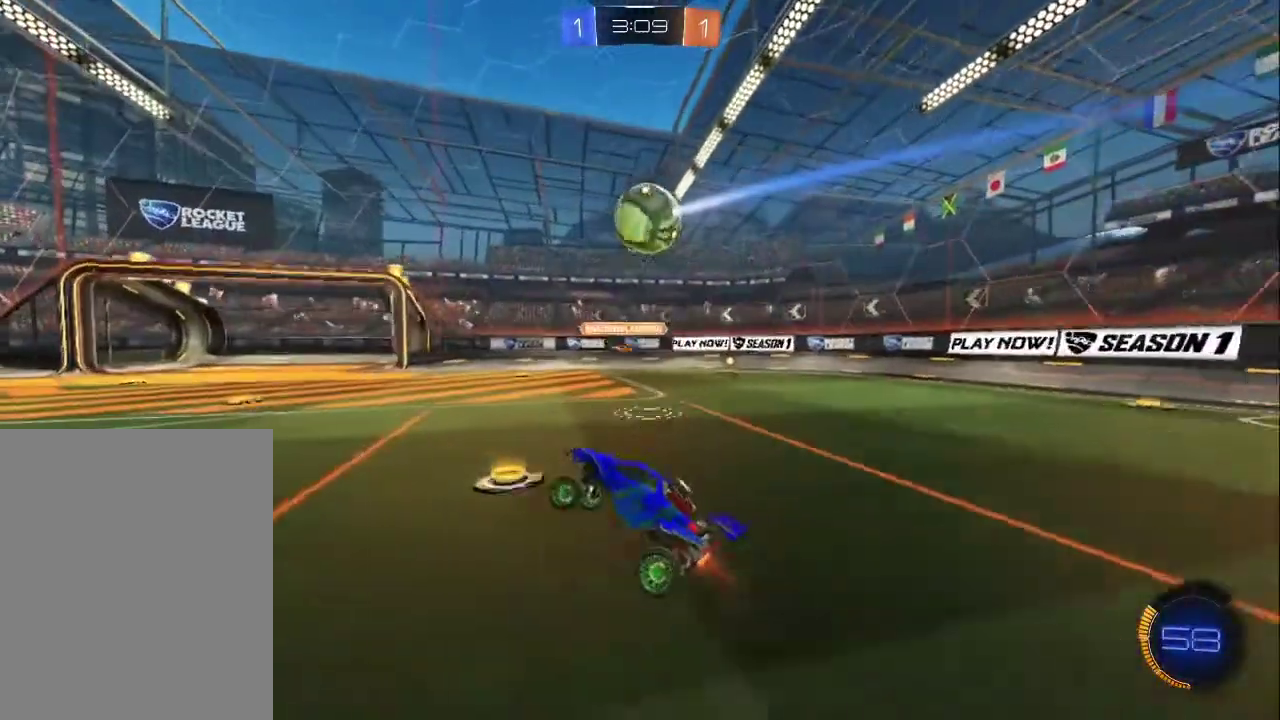
{"buttons": ["R2"], "left_stick": "up-left", "events": [[83, "left_stick", "up-left"]]}
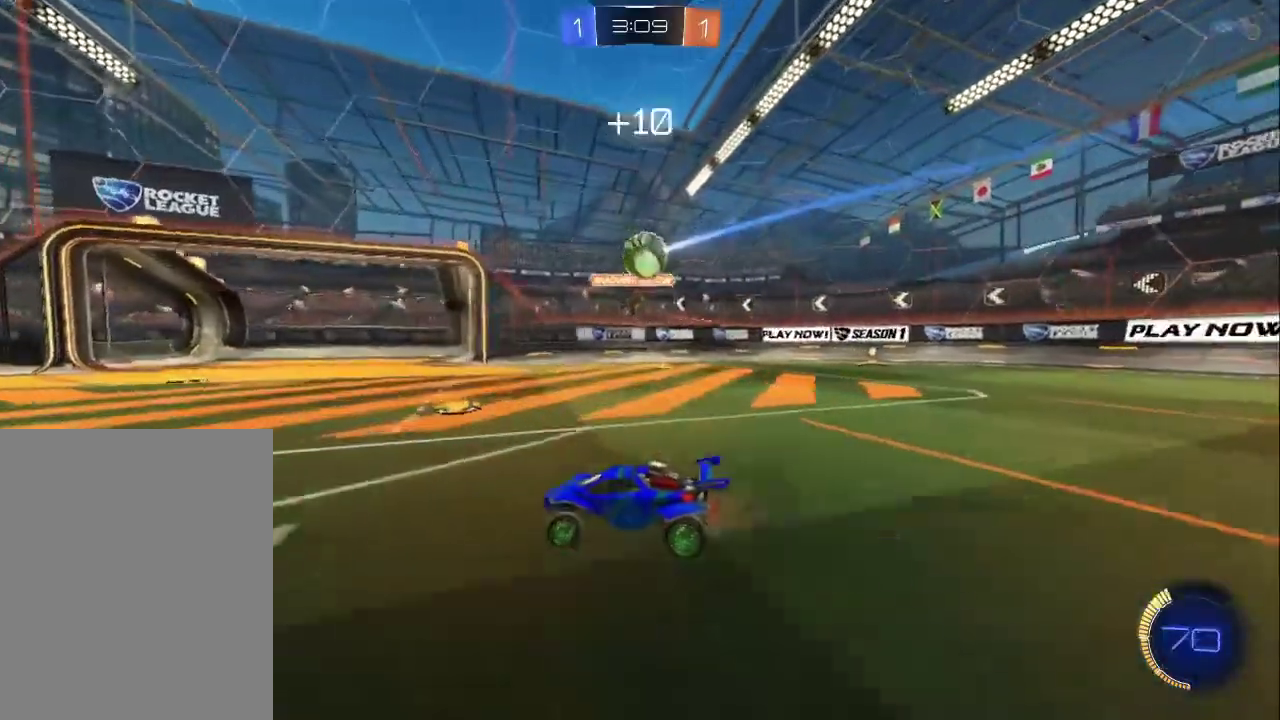
{"buttons": ["R2"], "left_stick": "up-left", "events": []}
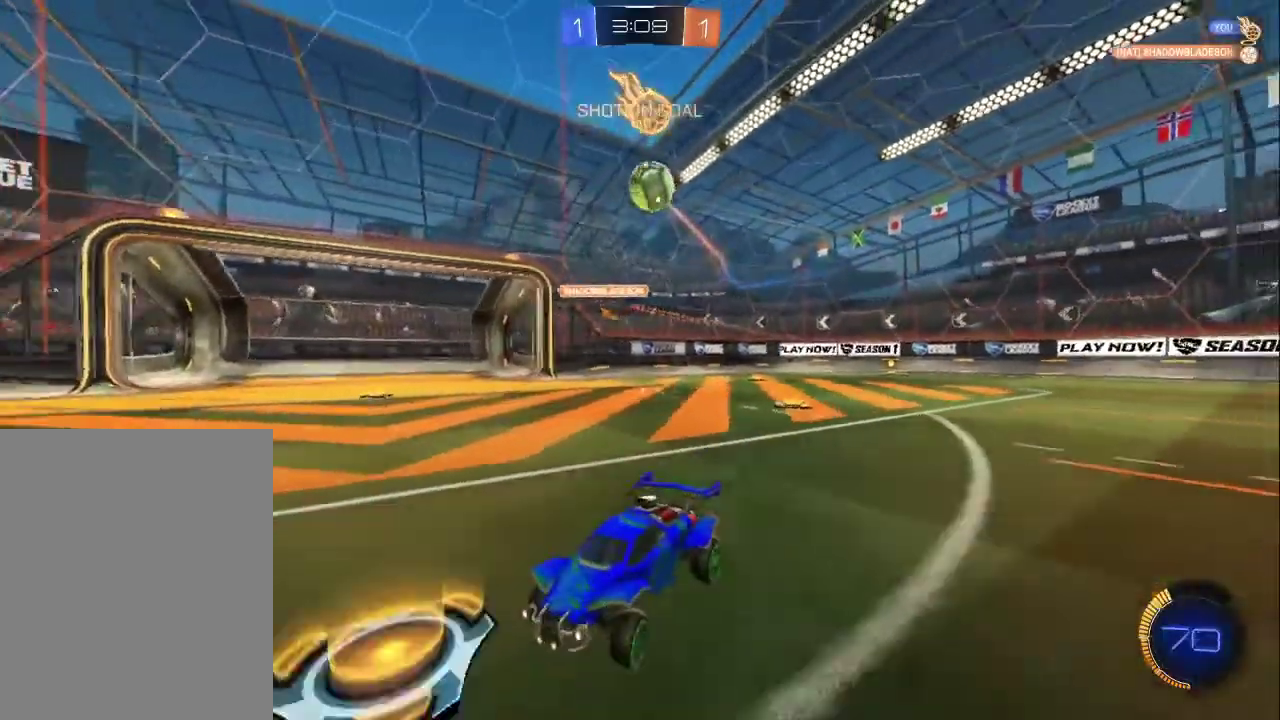
{"buttons": ["R2"], "left_stick": "center", "events": [[150, "left_stick", "right"], [350, "left_stick", "center"]]}
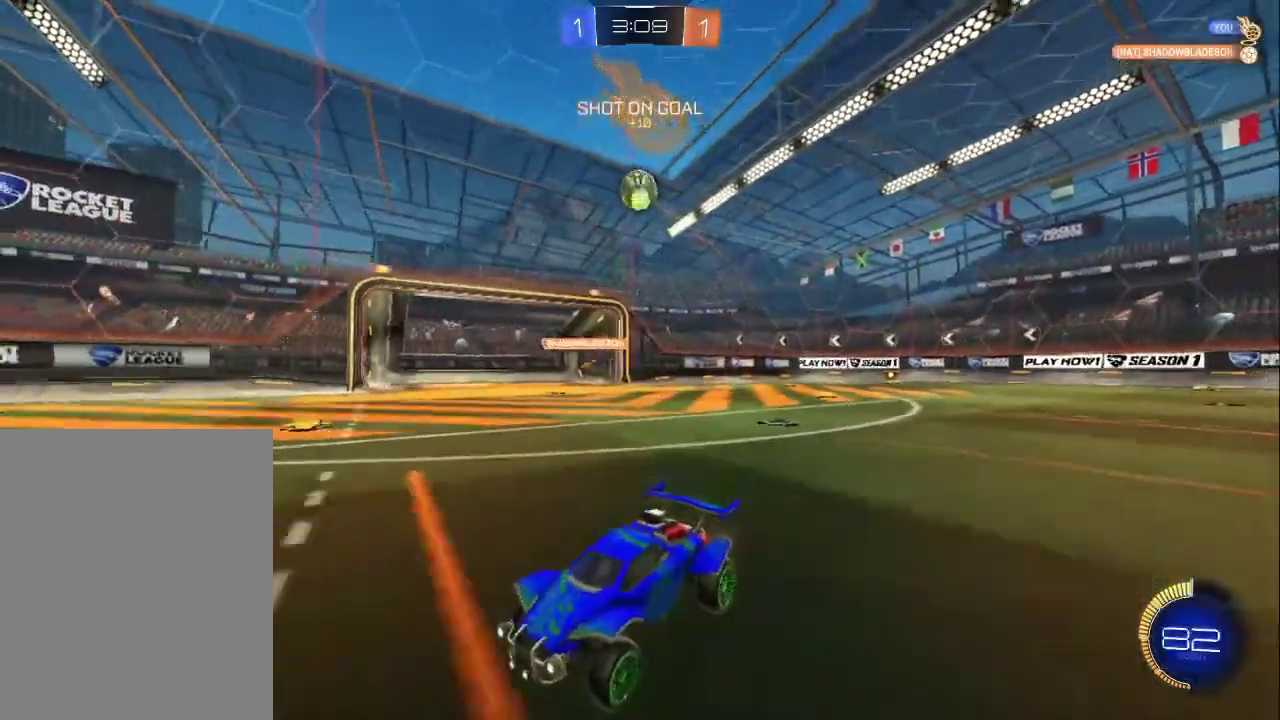
{"buttons": ["L2"], "left_stick": "right", "events": [[183, "left_stick", "right"], [233, "L1", "down"], [283, "R2", "up"], [383, "L1", "up"], [417, "L2", "down"]]}